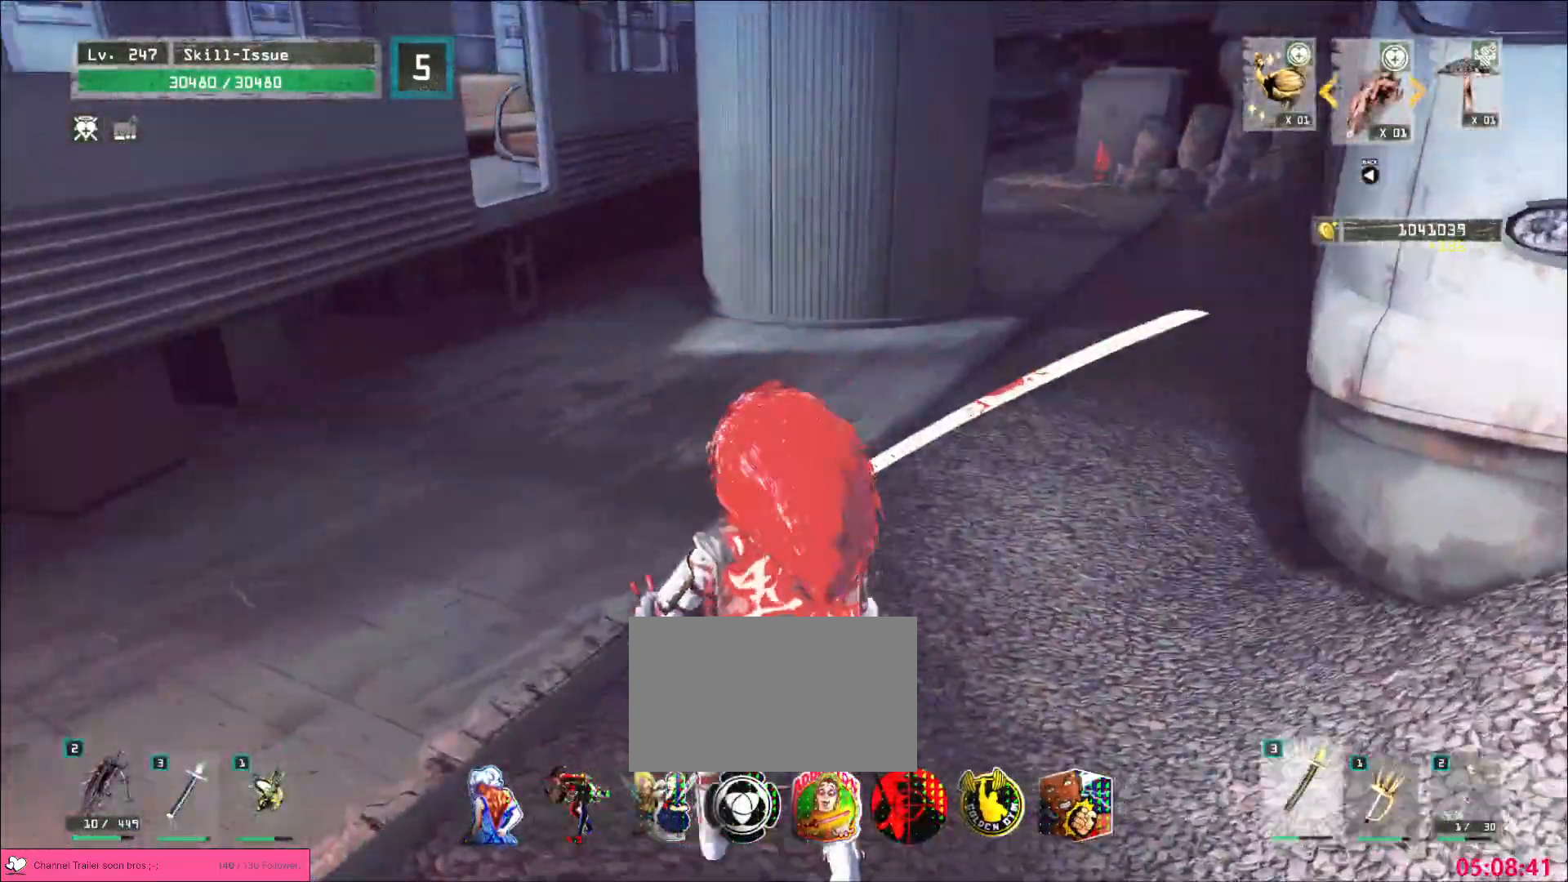
Gameplay with keyboard and mouse; each line is a JSON object with the keys and mouse buttons held at the frame after it. "events" lists presses ("down") and releases ("up") of "1", "2", "3", "4", "5", "a", "b", "c", "ctrl", "d", "e", "f", "g", "q", "r", "s", "shift", "space", "t", "tab", "v", "w", "x", "z", "mouse_left", "mouse_wheel", "mouse_right", "mouse_mb4" and "mouse_mb5" between this image and that frame as [ms after this image, input, new state], when the widget could be followed in between. "mouse_left", "mouse_wheel", "mouse_right", "mouse_mb4", "mouse_mb5" = the "left", "wheel", "right", "mb4", "mb5" buttons of the "mouse" list. No other keys are recorded. "wheel" means that the mouse wheel is clicked or scrolled. Not read: alt mouse_move.
{"keys": ["d", "w"], "mouse": [], "events": [[83, "d", "down"]]}
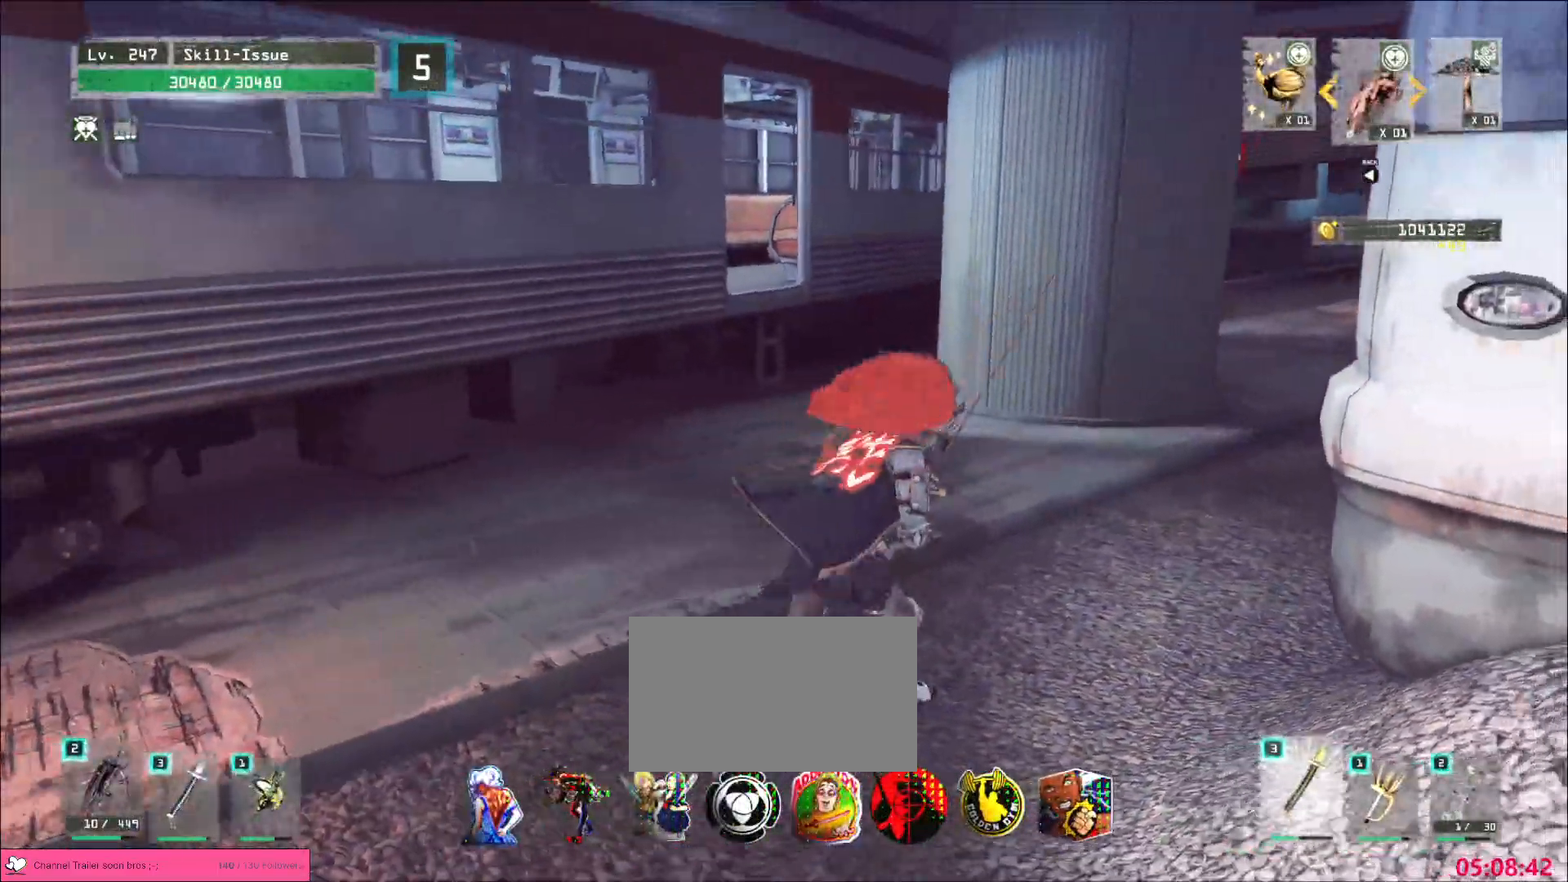
{"keys": ["d", "w"], "mouse": [], "events": []}
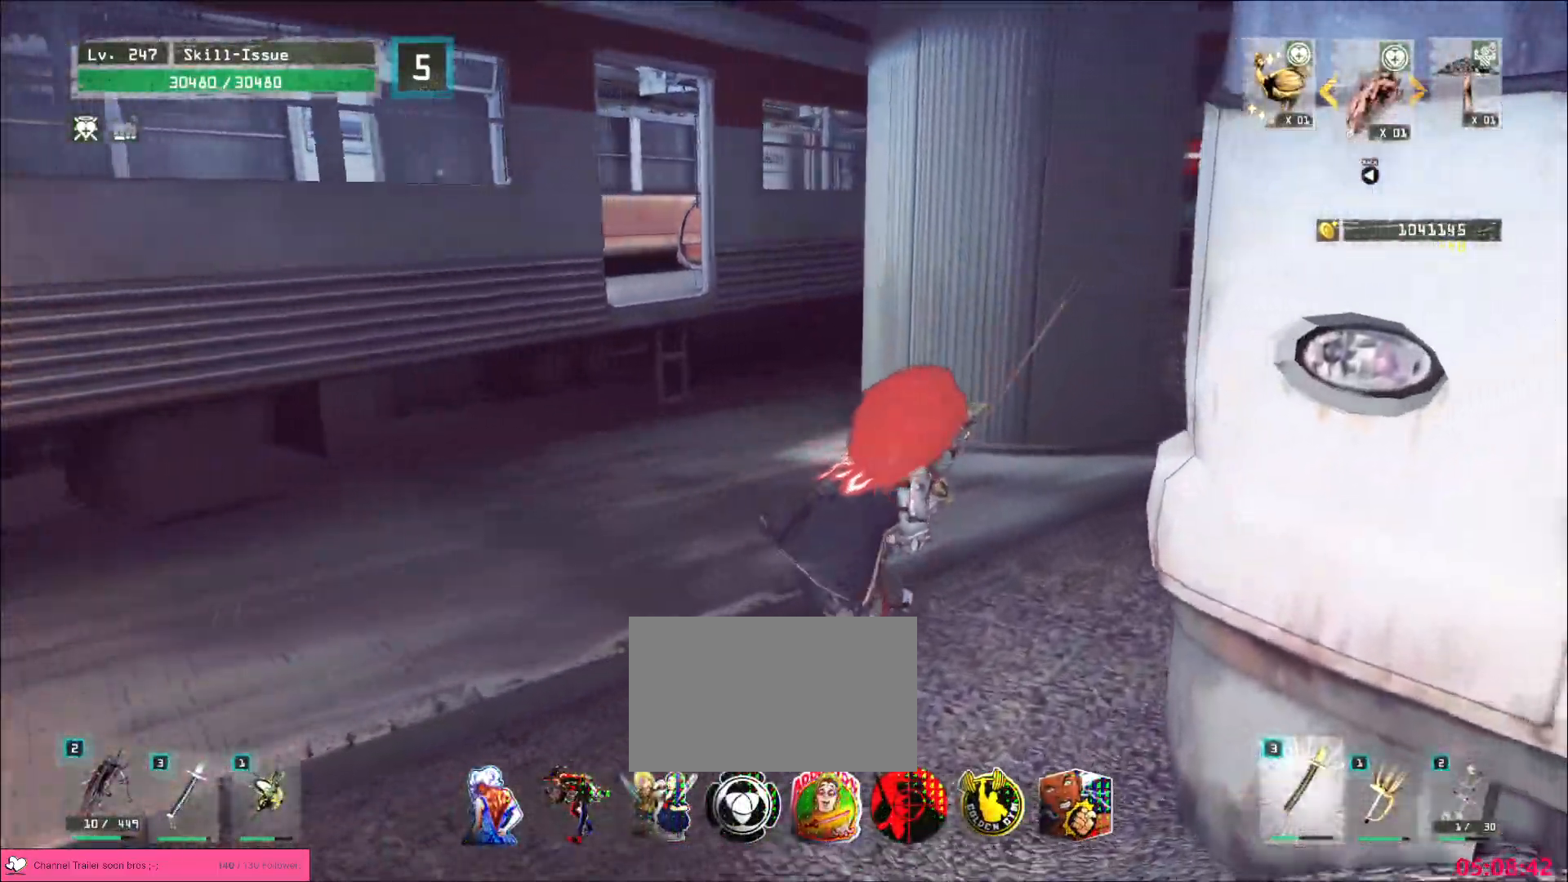
{"keys": ["d", "w"], "mouse": [], "events": [[217, "mouse_wheel", "down"], [483, "mouse_wheel", "up"]]}
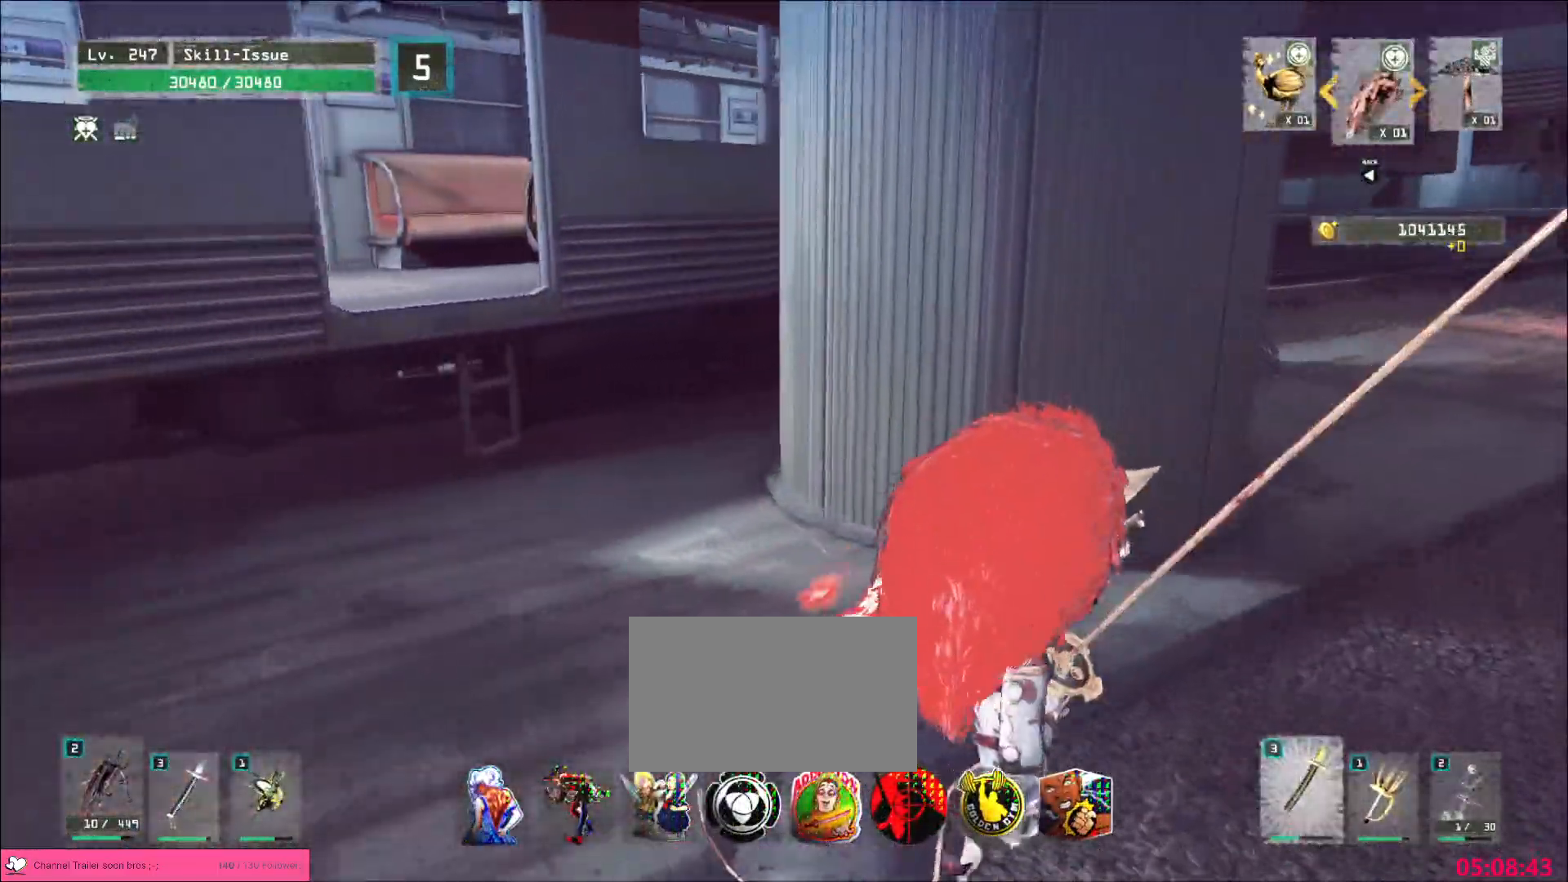
{"keys": ["w"], "mouse": [], "events": [[50, "mouse_wheel", "down"], [100, "mouse_wheel", "up"], [433, "d", "up"]]}